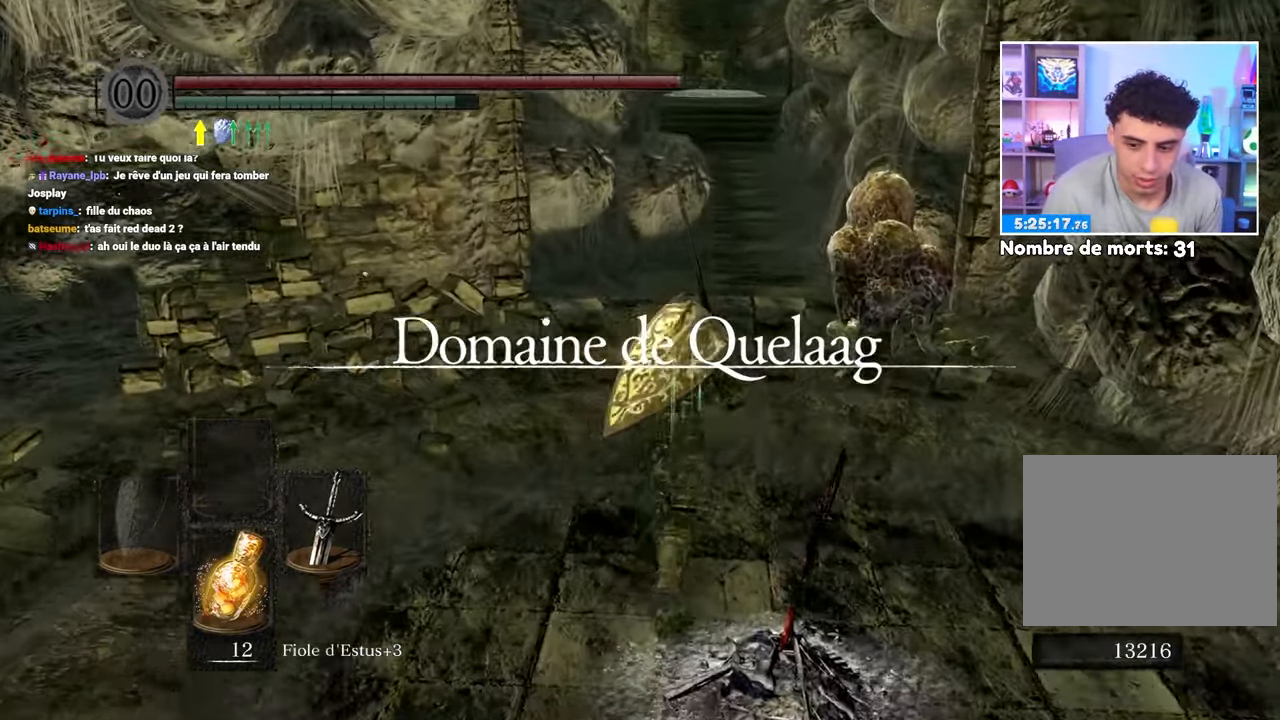
Gameplay with a controller (Xbox layout); each line is a JSON object with the inputs held at the frame after it (dt_ms = milliseconds from this image to that frame). "button_events" lists button changes between this image and that frame as [ms after this image, input, new state], when the widget could be followed in between (sticks are given only as held states). Not read: L3 R3.
{"dt_ms": 1000, "buttons": ["B", "L1"], "left_stick": "up", "right_stick": "center"}
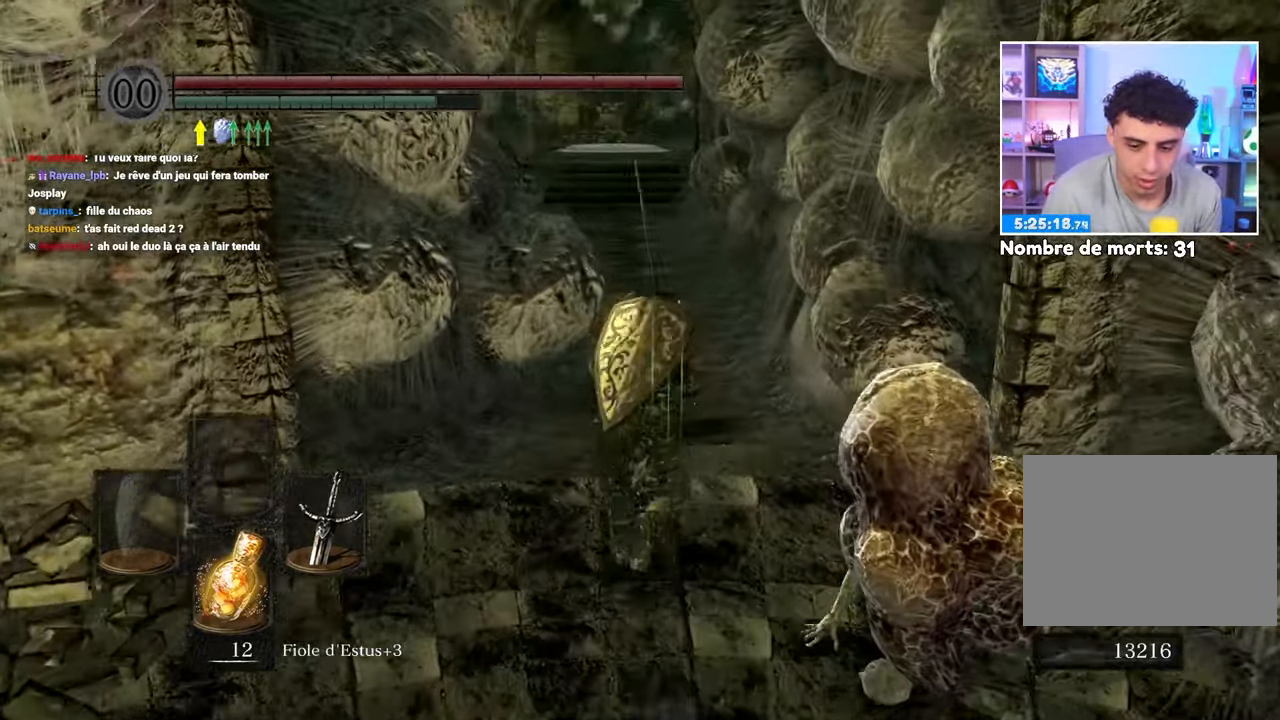
{"dt_ms": 500, "buttons": ["B", "L1"], "left_stick": "up", "right_stick": "center"}
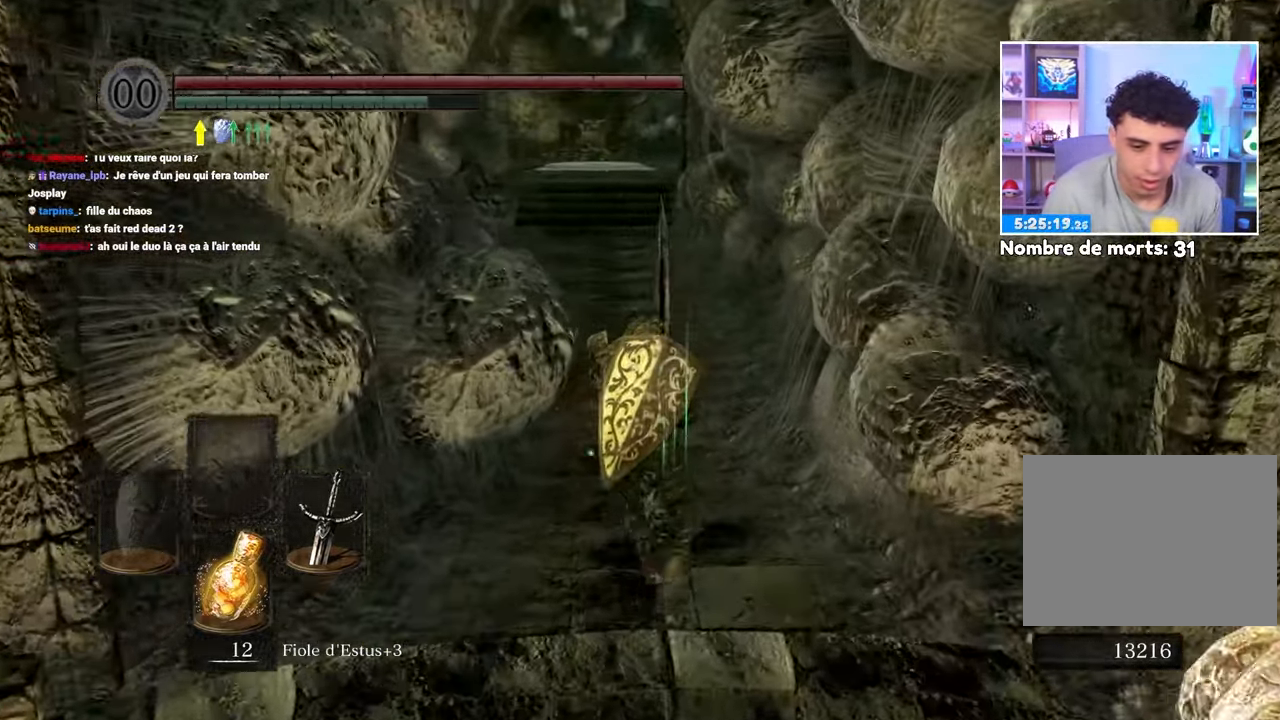
{"dt_ms": 1000, "buttons": [], "left_stick": "up", "right_stick": "center"}
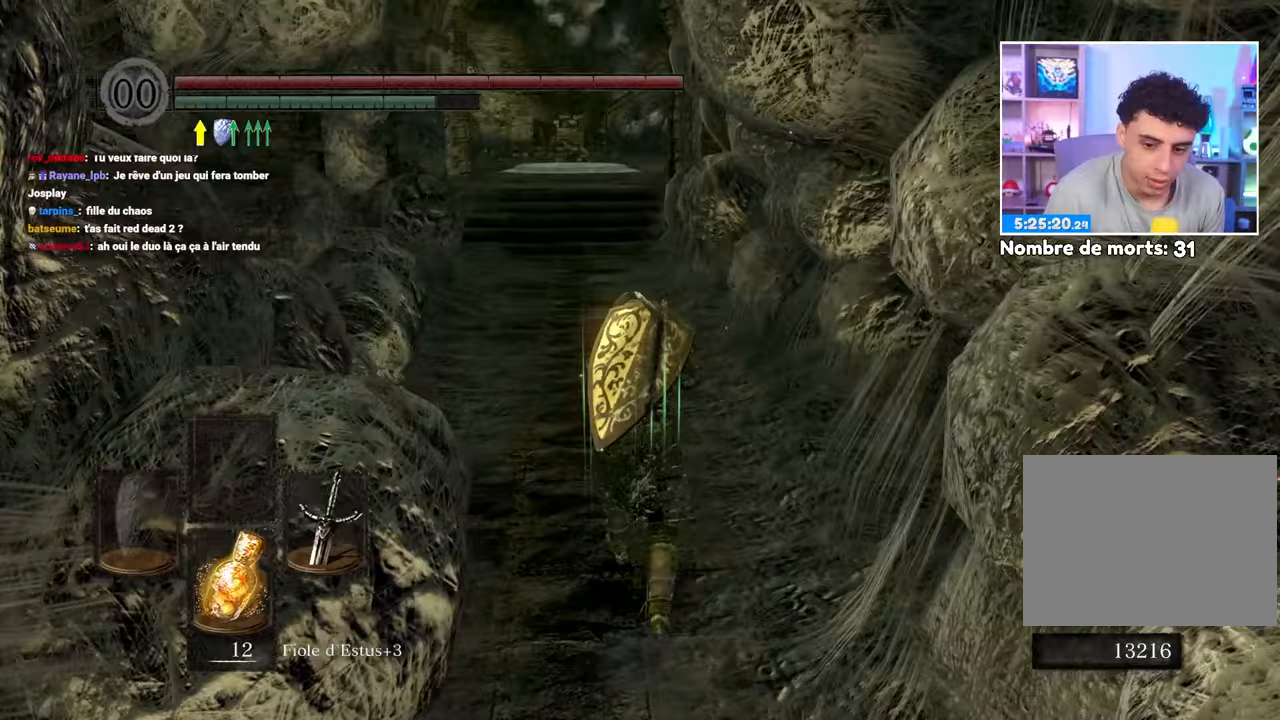
{"dt_ms": 500, "buttons": [], "left_stick": "up-left", "right_stick": "up-right"}
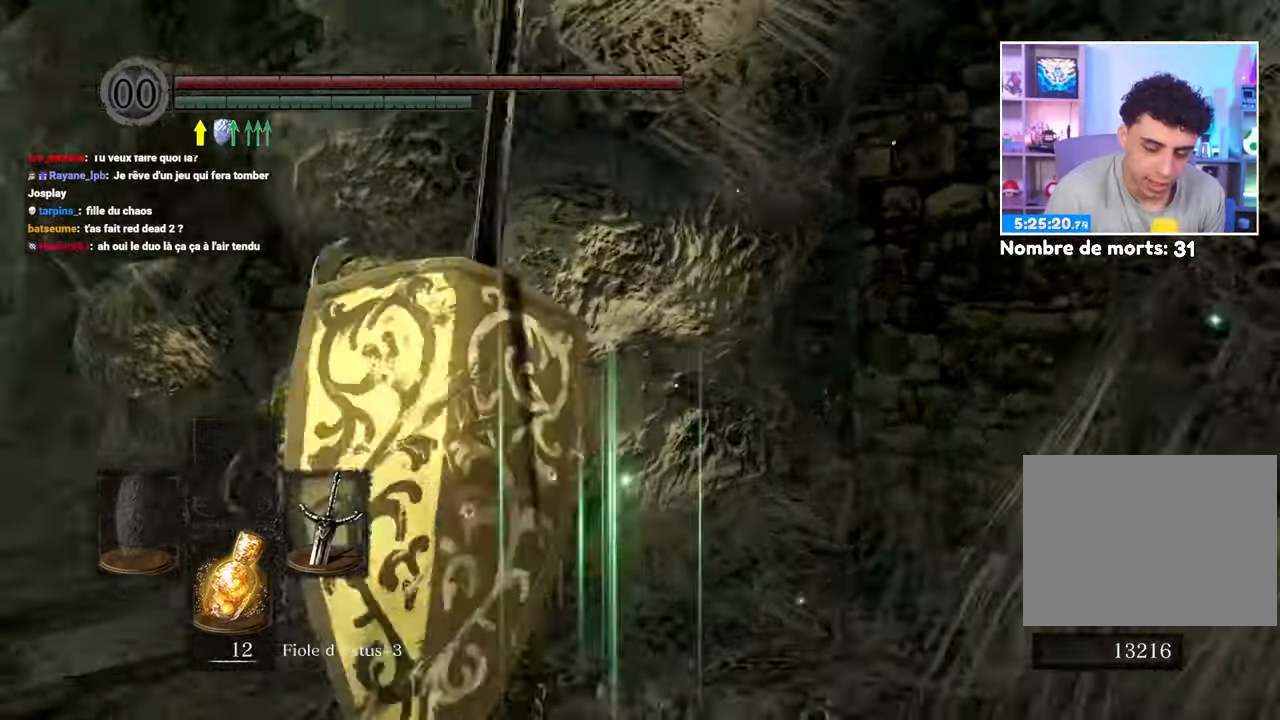
{"dt_ms": 500, "buttons": [], "left_stick": "down-left", "right_stick": "right", "button_events": []}